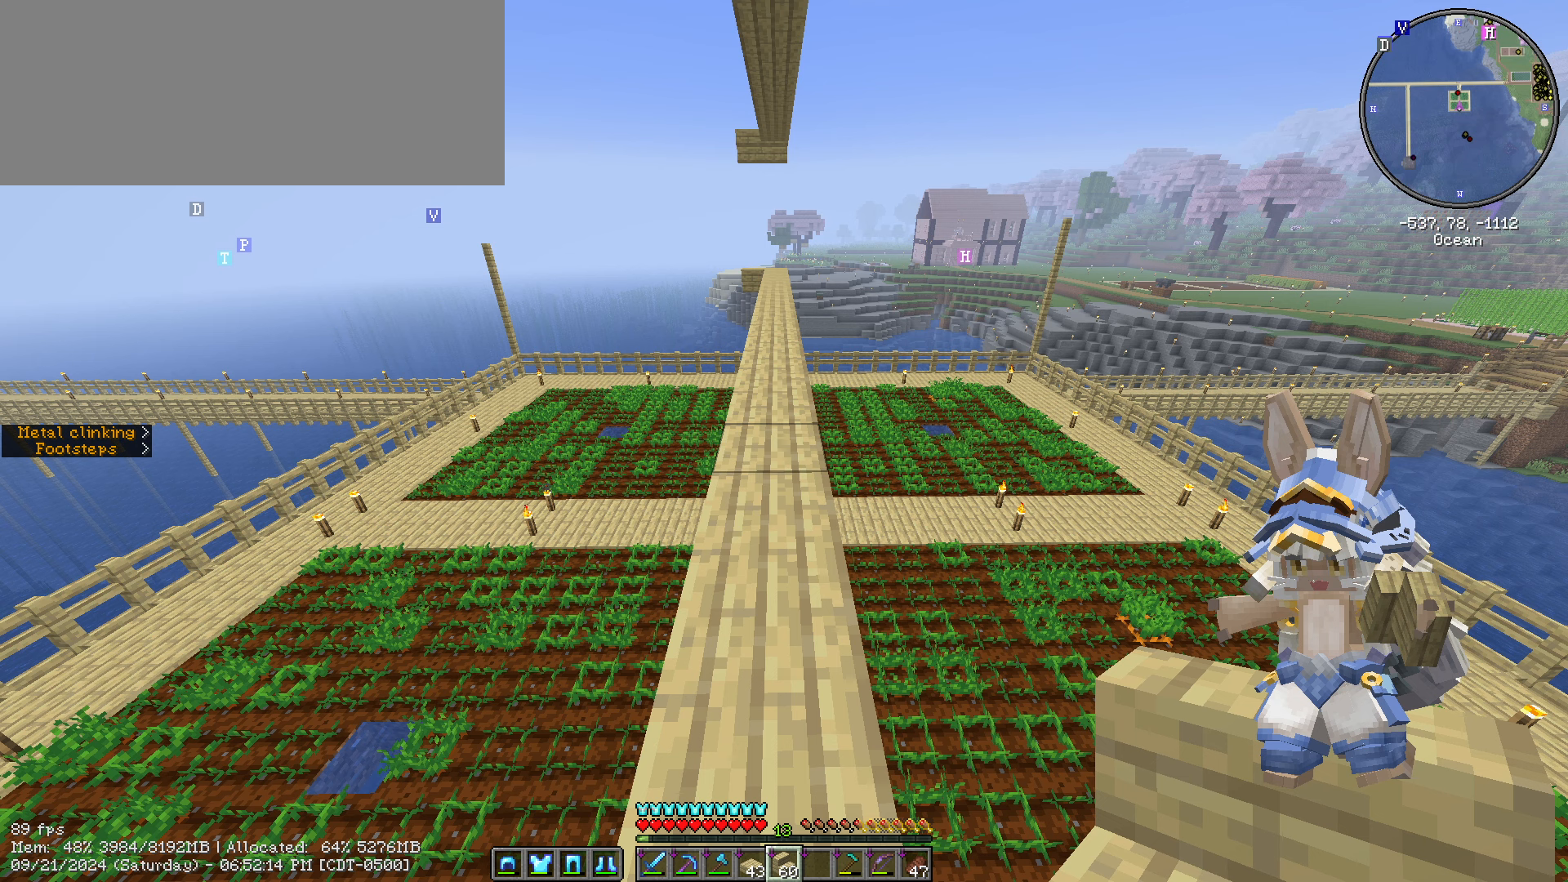
Gameplay with keyboard and mouse; each line is a JSON object with the keys and mouse buttons held at the frame after it. "events" lists presses ("down") and releases ("up") of ".", "/", "0", "1", "2", "3", "4", "5", "6", "7", "8", "9", "a", "alt_l", "alt_r", "b", "backslash", "backspace", "c", "caps_lock", "comma", "ctrl_l", "ctrl_r", "d", "e", "equals", "escape", "f", "f1", "f10", "f11", "f12", "f2", "f3", "f4", "f5", "f6", "f7", "f8", "f9", "g", "h", "i", "j", "k", "l", "lbracket", "m", "minus", "n", "o", "p", "q", "quote", "r", "rbracket", "return", "s", "semicolon", "shift_l", "shift_r", "space", "super", "t", "tab", "tilde", "u", "v", "w", "x", "y", "z", "mouse_left", "mouse_wheel" and "mouse_right" between this image and that frame as [ms after this image, input, new state], when the widget could be followed in between. "mouse_left", "mouse_wheel", "mouse_right" = the "left", "wheel", "right" buttons of the "mouse" list. No other keys are recorded. Fast repeated clicks can show as one long hold. "wheel" means that the mouse wheel is clicked or scrolled. Mouse movement is not recorded.
{"keys": [], "mouse": [], "events": [[217, "mouse_left", "down"], [317, "mouse_left", "up"]]}
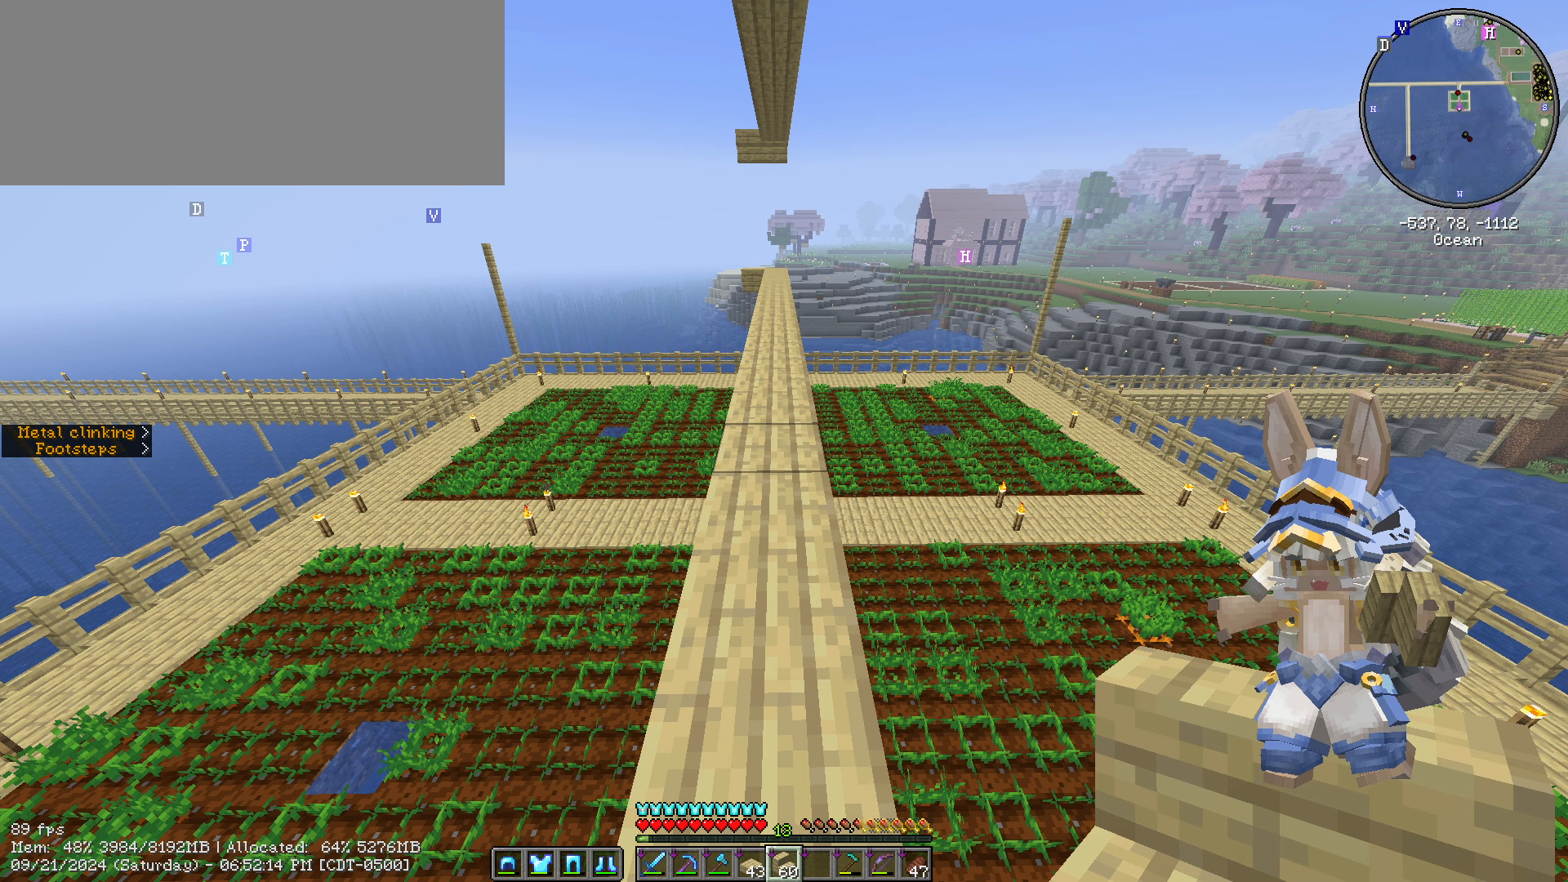
{"keys": [], "mouse": [], "events": []}
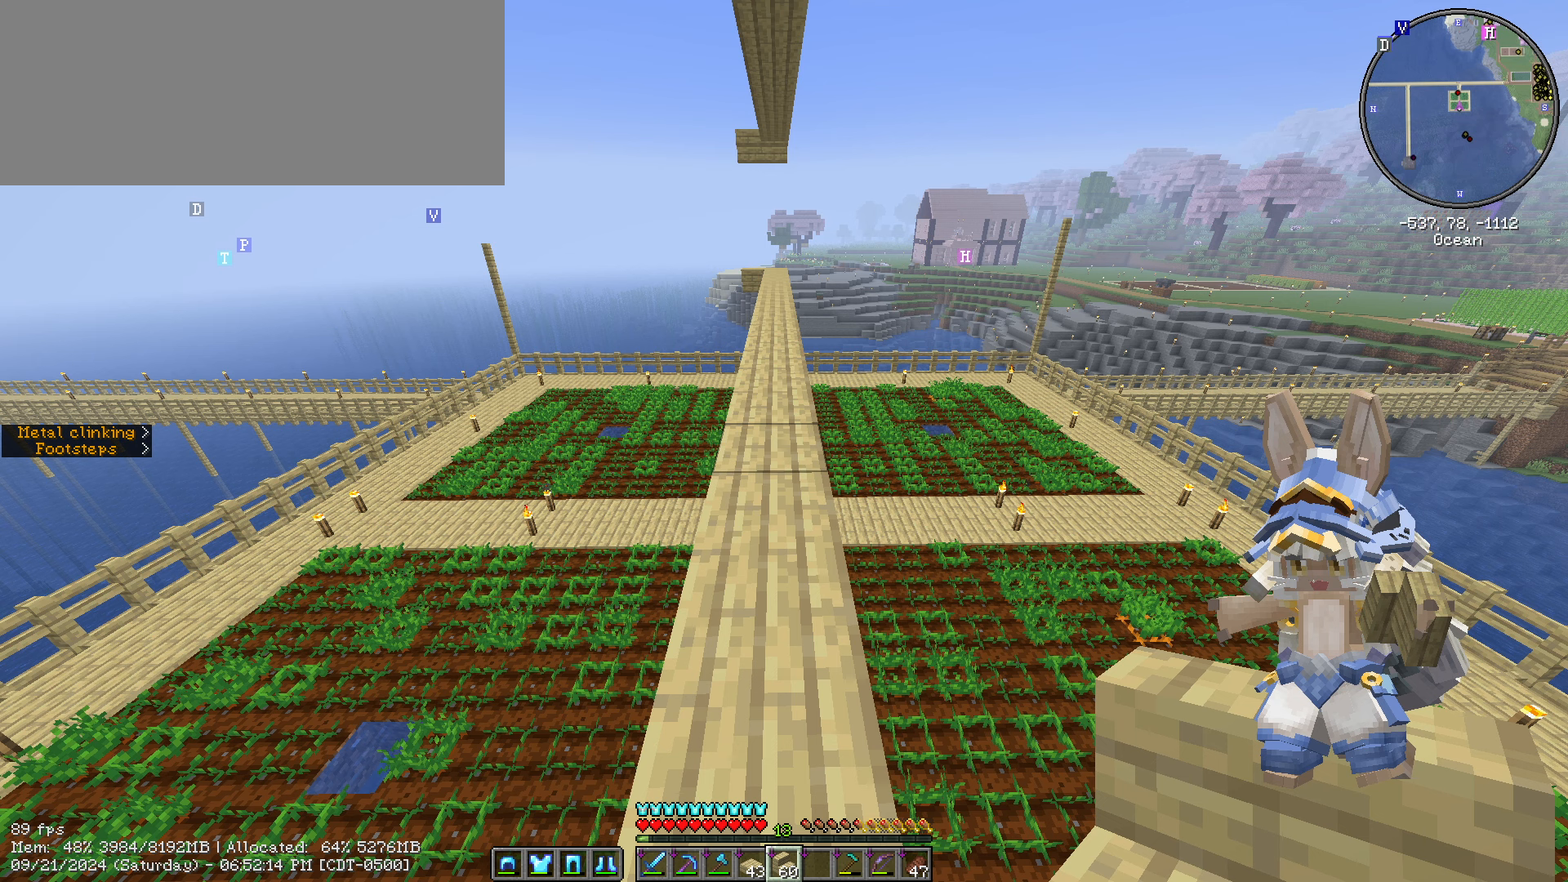
{"keys": [], "mouse": [], "events": []}
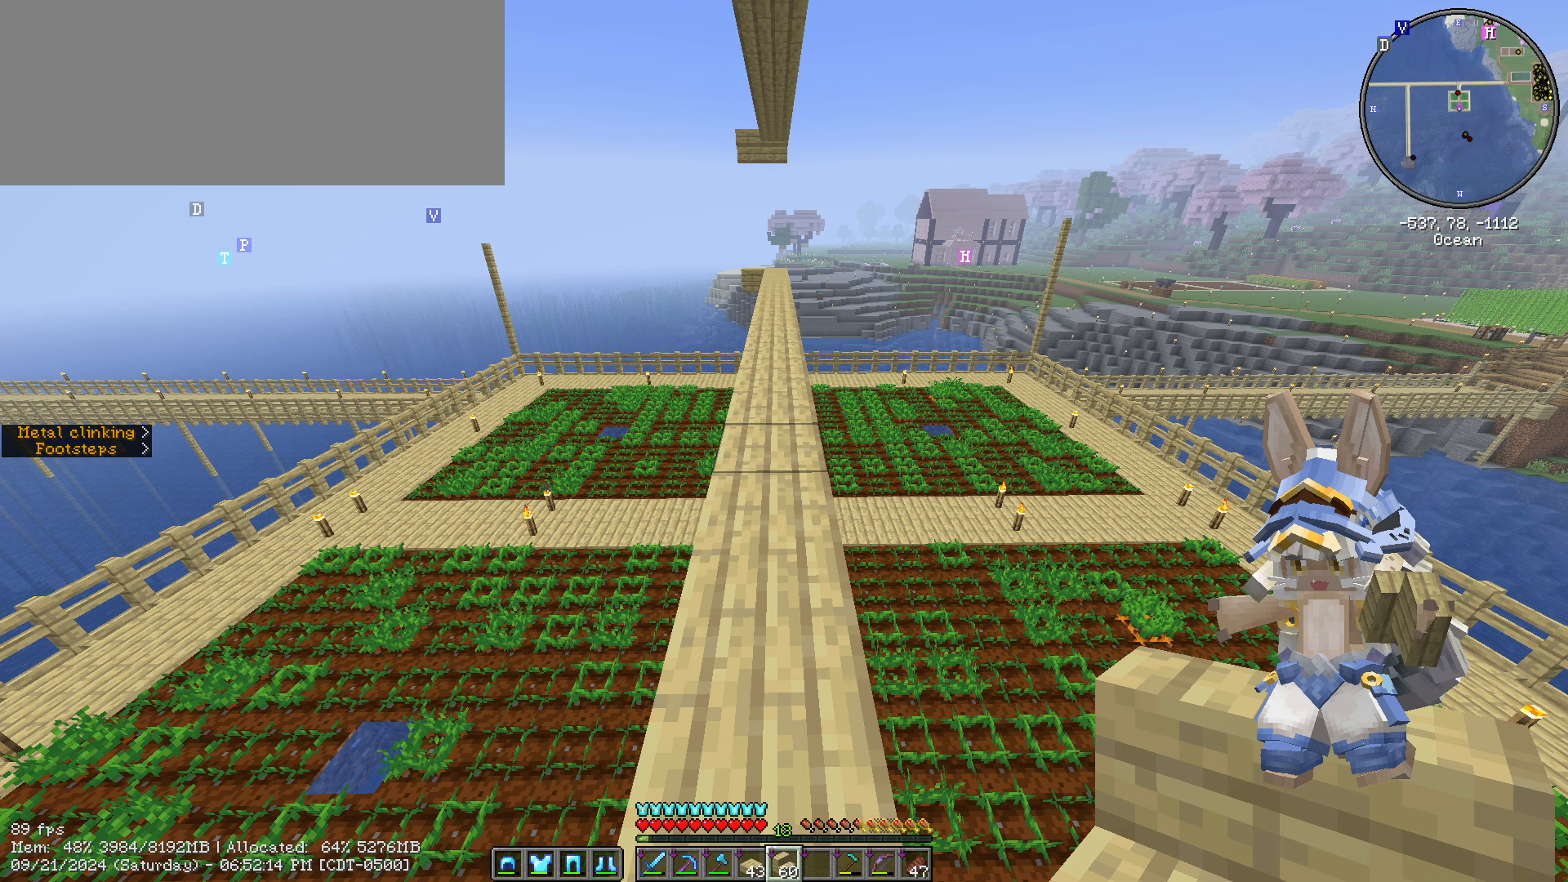
{"keys": [], "mouse": [], "events": [[417, "mouse_left", "down"], [500, "mouse_left", "up"]]}